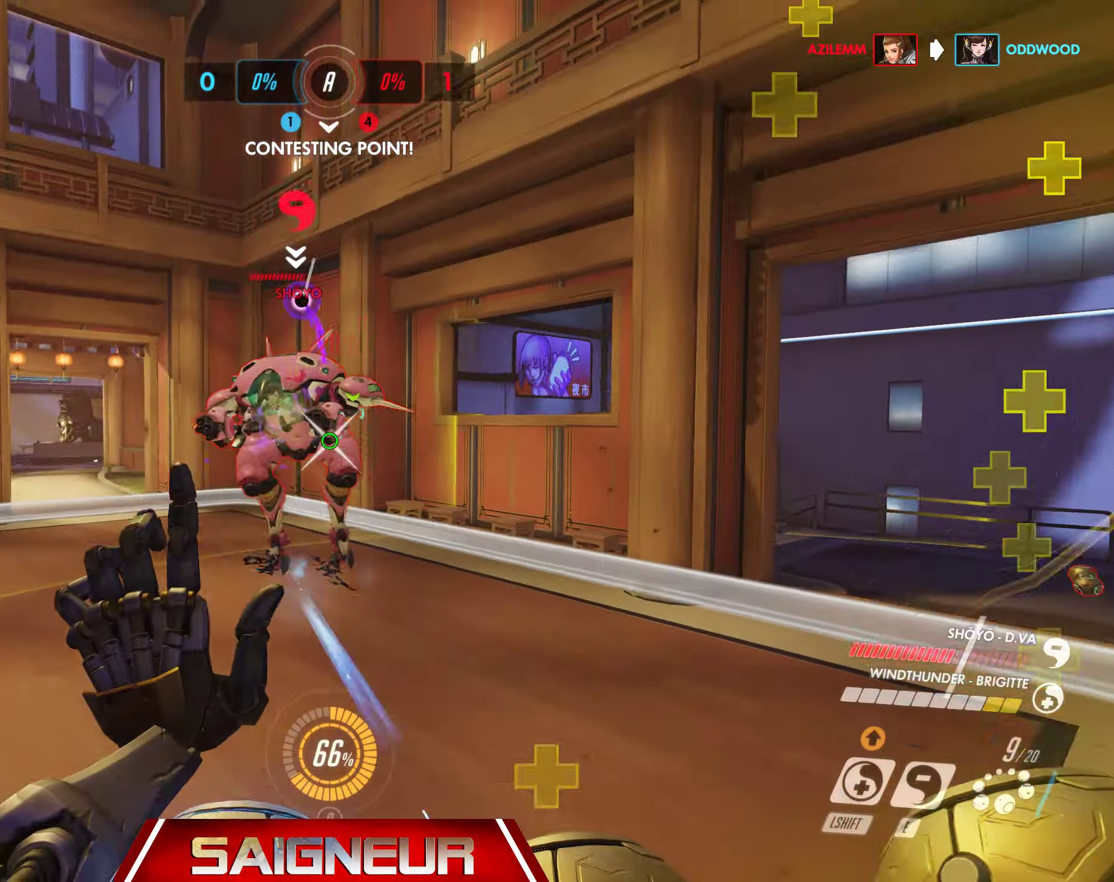
Gameplay with keyboard and mouse; each line is a JSON object with the keys and mouse buttons held at the frame after it. "events" lists presses ("down") and releases ("up") of "a", "ctrl", "d", "e", "f", "q", "r", "s", "shift", "space", "tab", "w", "mouse_left", "mouse_wheel", "mouse_right", "mouse_mb4" and "mouse_mb5" between this image and that frame as [ms after this image, input, new state], when the widget could be followed in between. "mouse_left", "mouse_wheel", "mouse_right", "mouse_mb4", "mouse_mb5" = the "left", "wheel", "right", "mb4", "mb5" buttons of the "mouse" list. No other keys are recorded. "wheel" means that the mouse wheel is clicked or scrolled. Mouse movement is not recorded.
{"keys": ["d"], "mouse": [], "events": [[33, "mouse_left", "down"], [100, "w", "up"], [116, "mouse_left", "up"], [200, "mouse_left", "down"], [233, "d", "down"], [250, "a", "up"], [283, "mouse_left", "up"], [350, "mouse_left", "down"], [466, "mouse_left", "up"]]}
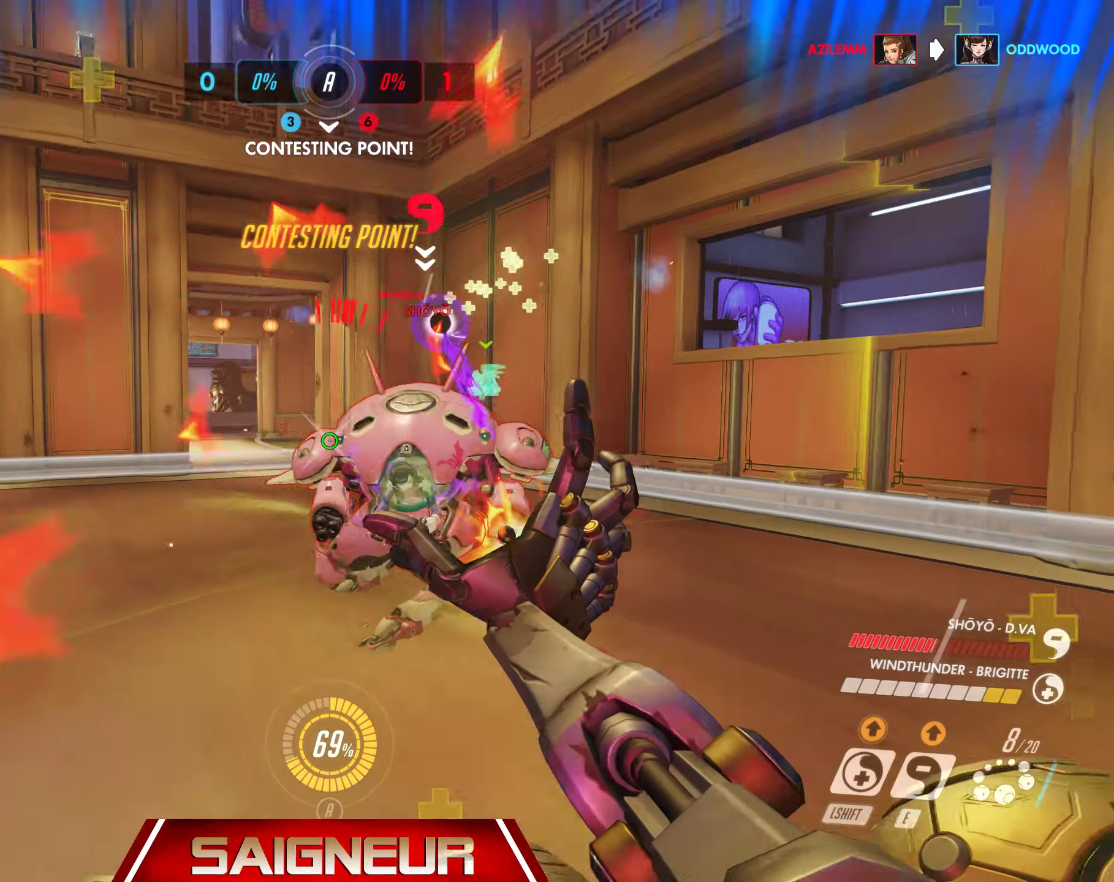
{"keys": ["a"], "mouse": [], "events": [[16, "mouse_left", "down"], [33, "space", "down"], [116, "mouse_left", "up"], [116, "s", "down"], [150, "mouse_left", "down"], [233, "a", "down"], [250, "space", "up"], [266, "mouse_left", "up"], [333, "d", "up"], [500, "s", "up"]]}
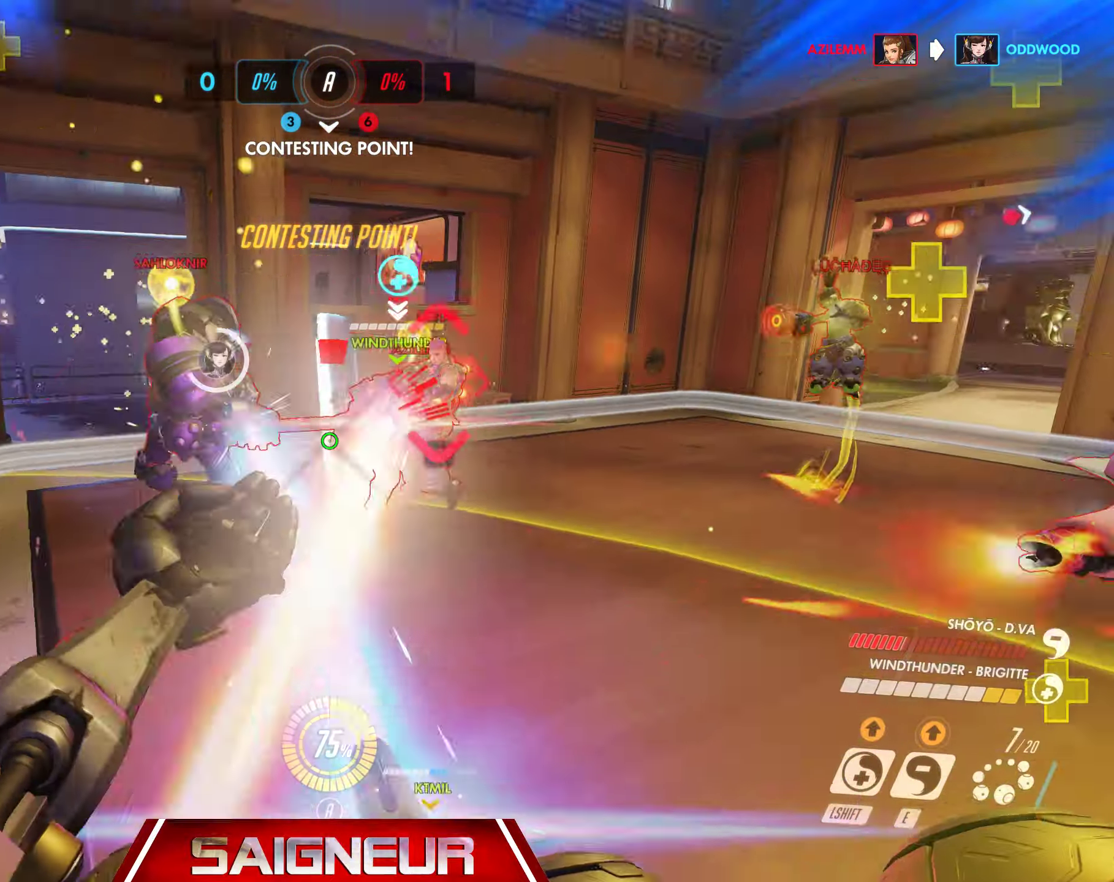
{"keys": ["a"], "mouse": [], "events": [[50, "mouse_left", "down"], [150, "w", "down"], [166, "mouse_left", "up"], [233, "mouse_left", "down"], [266, "e", "down"], [300, "w", "up"], [333, "mouse_left", "up"], [366, "e", "up"], [383, "mouse_left", "down"], [500, "mouse_left", "up"]]}
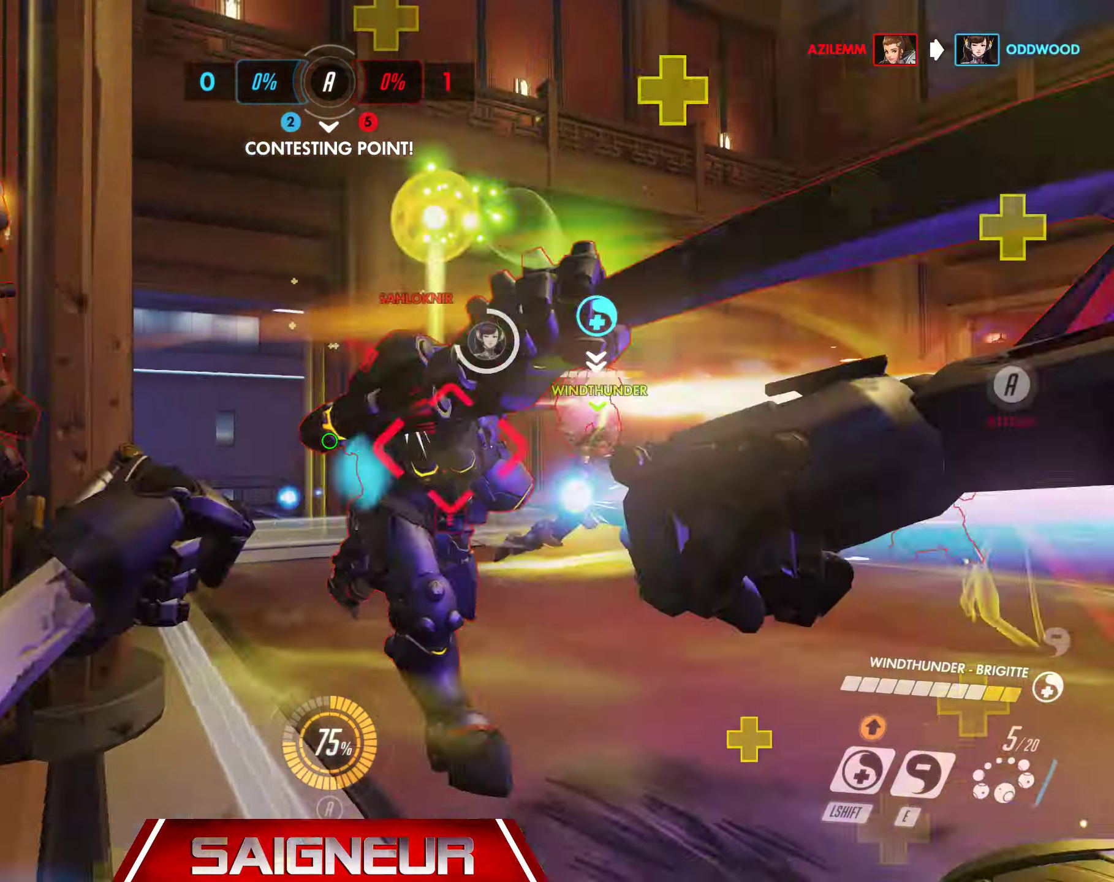
{"keys": ["a", "s"], "mouse": [], "events": [[66, "mouse_left", "down"], [100, "e", "down"], [166, "mouse_left", "up"], [200, "e", "up"], [233, "mouse_left", "down"], [333, "mouse_left", "up"], [333, "s", "down"], [383, "mouse_left", "down"], [483, "mouse_left", "up"]]}
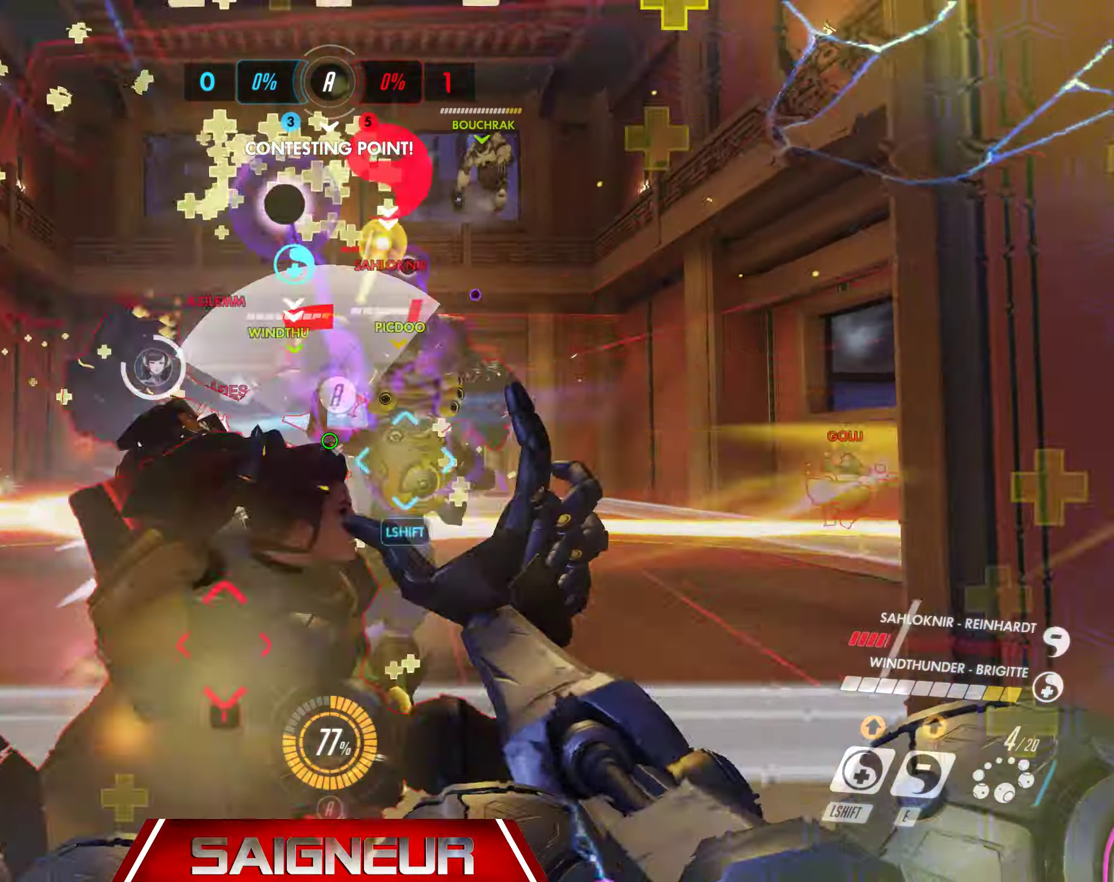
{"keys": ["a", "s", "space"], "mouse": ["left"], "events": [[50, "mouse_left", "down"], [150, "mouse_left", "up"], [183, "mouse_left", "down"], [183, "s", "up"], [316, "mouse_left", "up"], [366, "space", "down"], [383, "s", "down"], [433, "mouse_left", "down"]]}
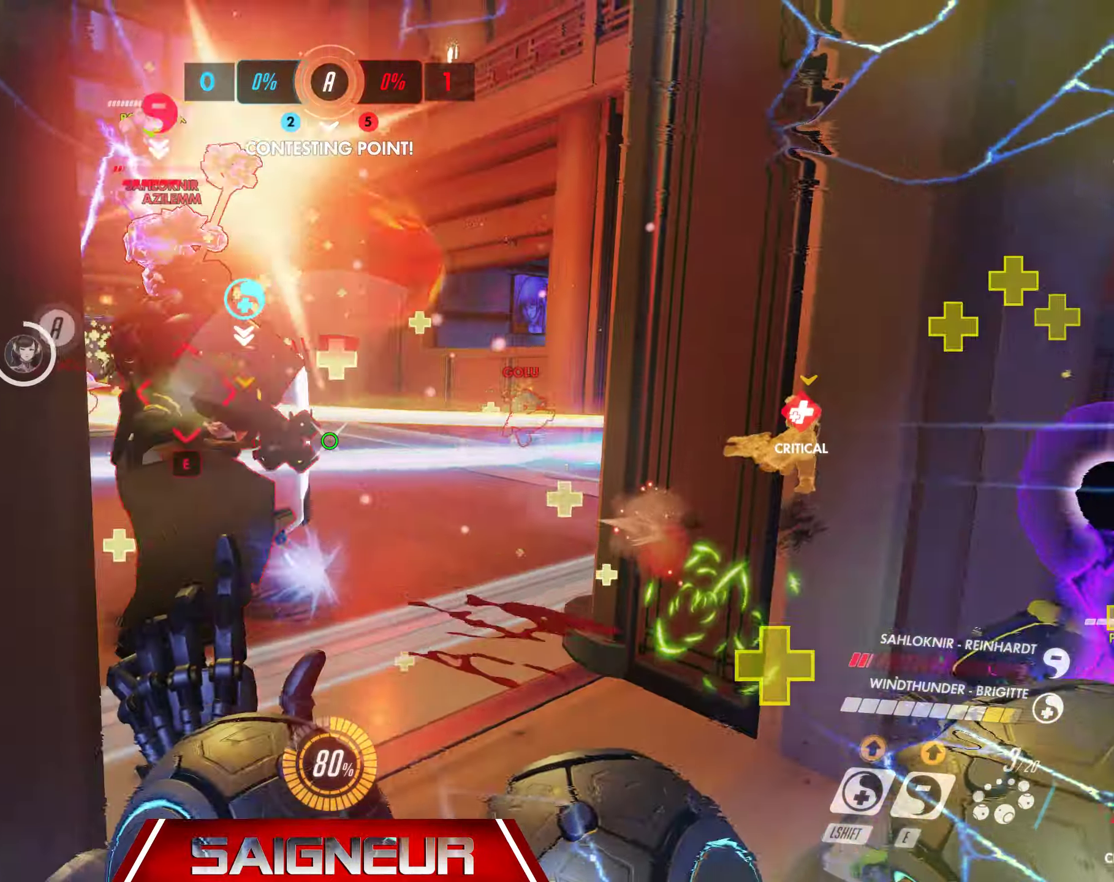
{"keys": ["a", "s"], "mouse": ["left"], "events": [[16, "space", "up"], [83, "mouse_left", "up"], [150, "mouse_left", "down"], [250, "mouse_left", "up"], [316, "mouse_left", "down"], [316, "s", "up"], [416, "mouse_left", "up"], [466, "mouse_left", "down"], [466, "s", "down"]]}
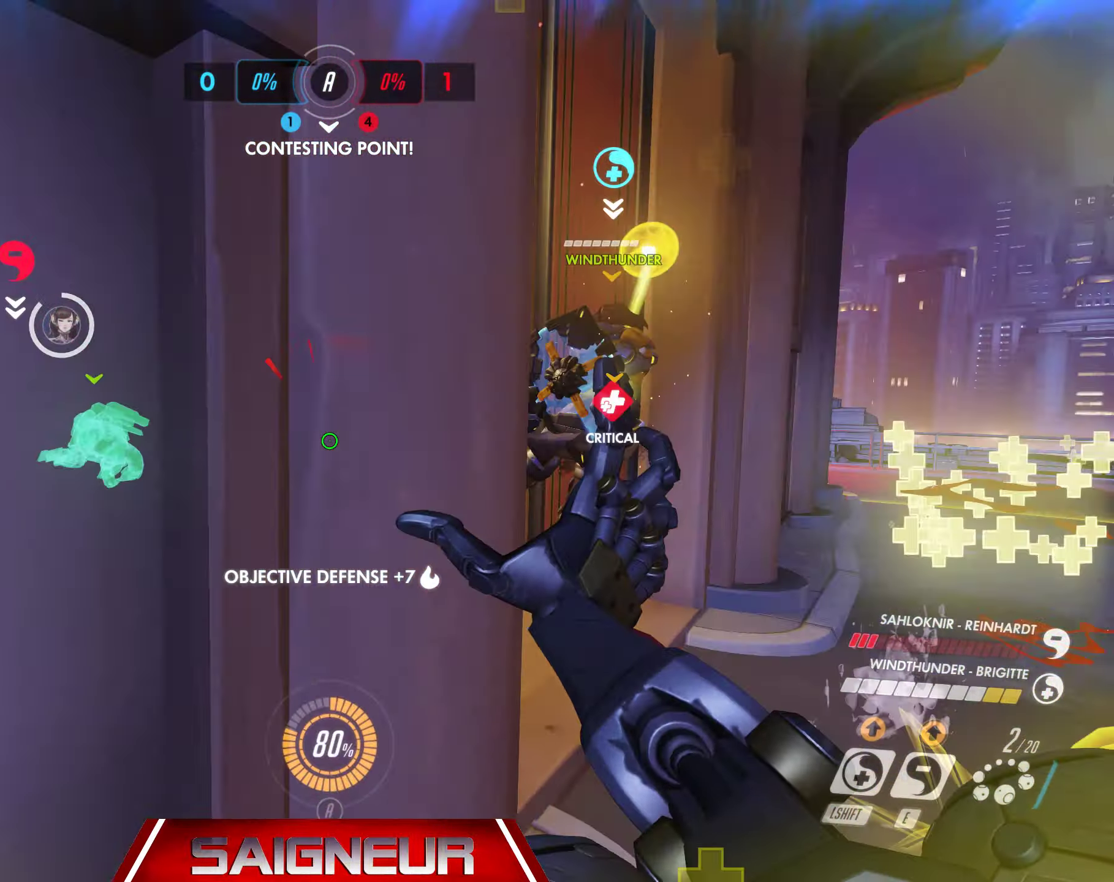
{"keys": ["a", "s"], "mouse": ["right"], "events": [[66, "mouse_left", "up"], [200, "mouse_right", "down"]]}
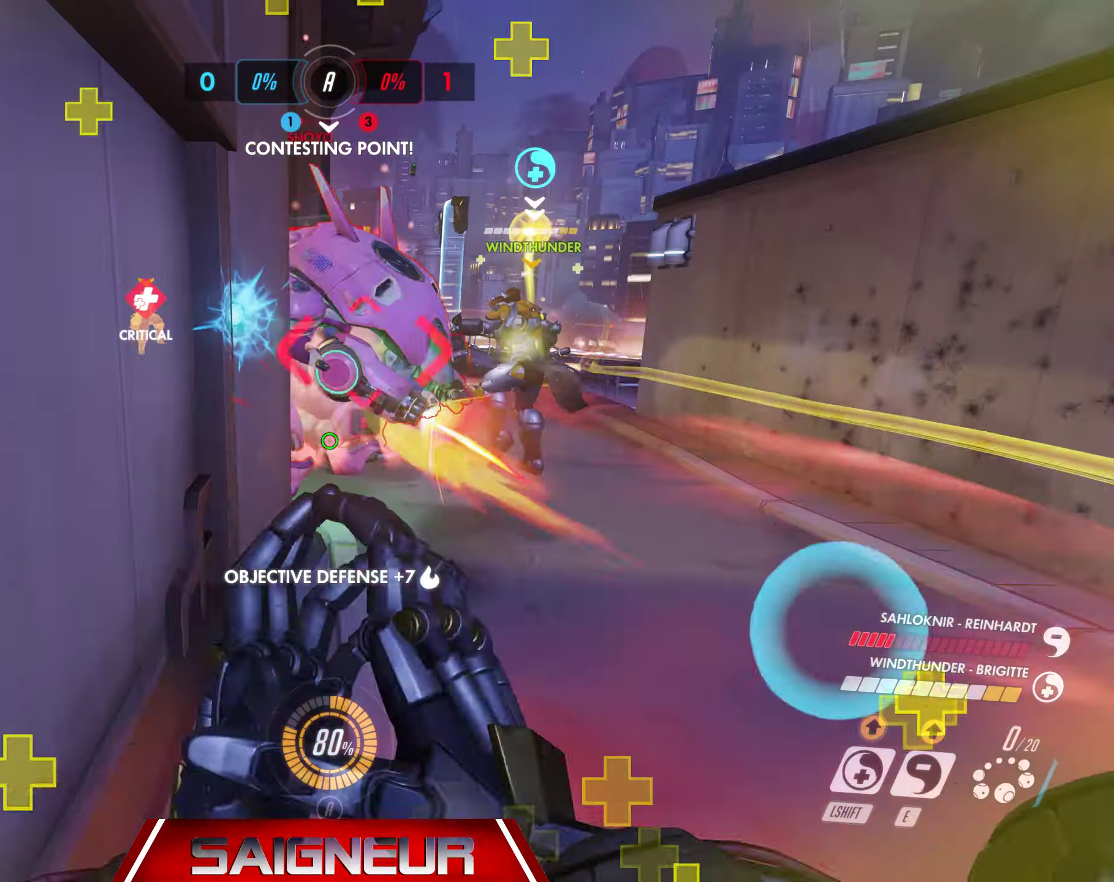
{"keys": ["d"], "mouse": [], "events": [[83, "a", "up"], [166, "d", "down"], [333, "mouse_right", "up"], [350, "s", "up"], [366, "mouse_left", "down"], [483, "mouse_left", "up"]]}
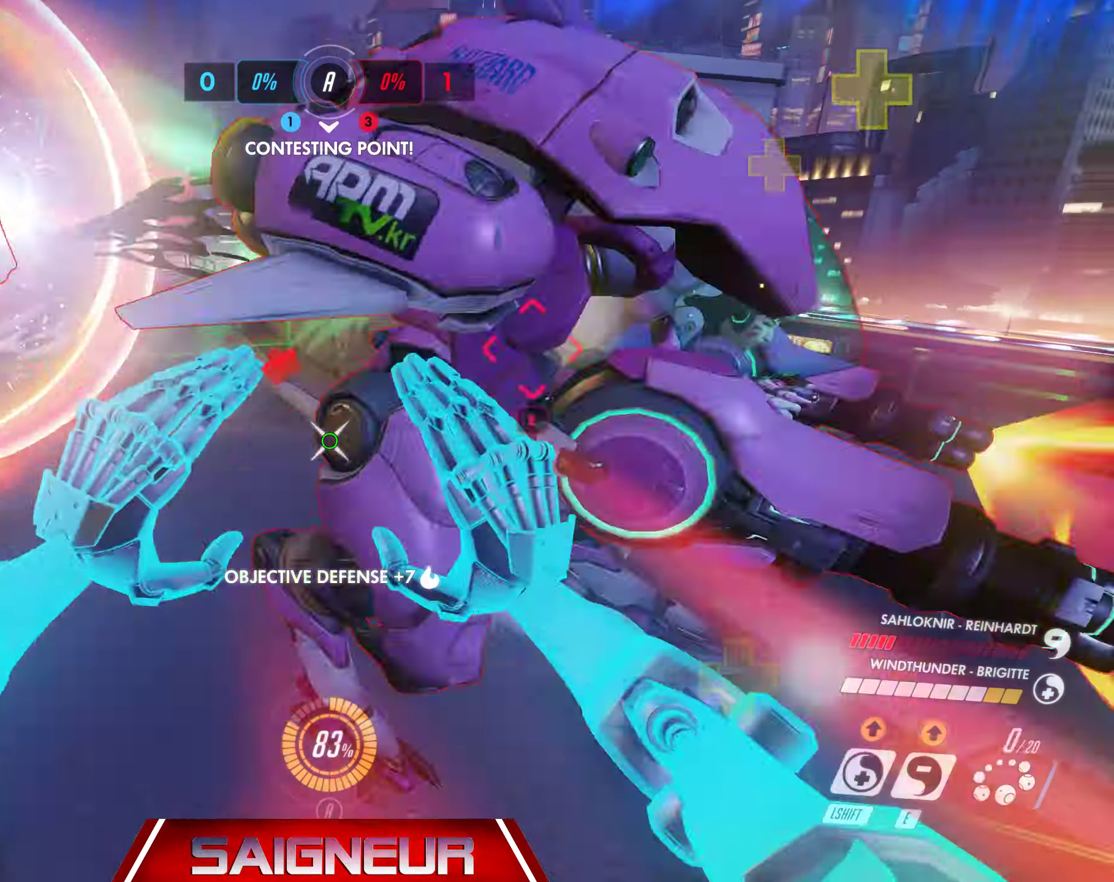
{"keys": ["a", "w"], "mouse": [], "events": [[16, "a", "down"], [50, "mouse_left", "down"], [50, "s", "down"], [83, "d", "up"], [83, "s", "up"], [166, "mouse_left", "up"], [233, "mouse_left", "down"], [266, "s", "down"], [333, "mouse_left", "up"], [366, "s", "up"], [500, "w", "down"]]}
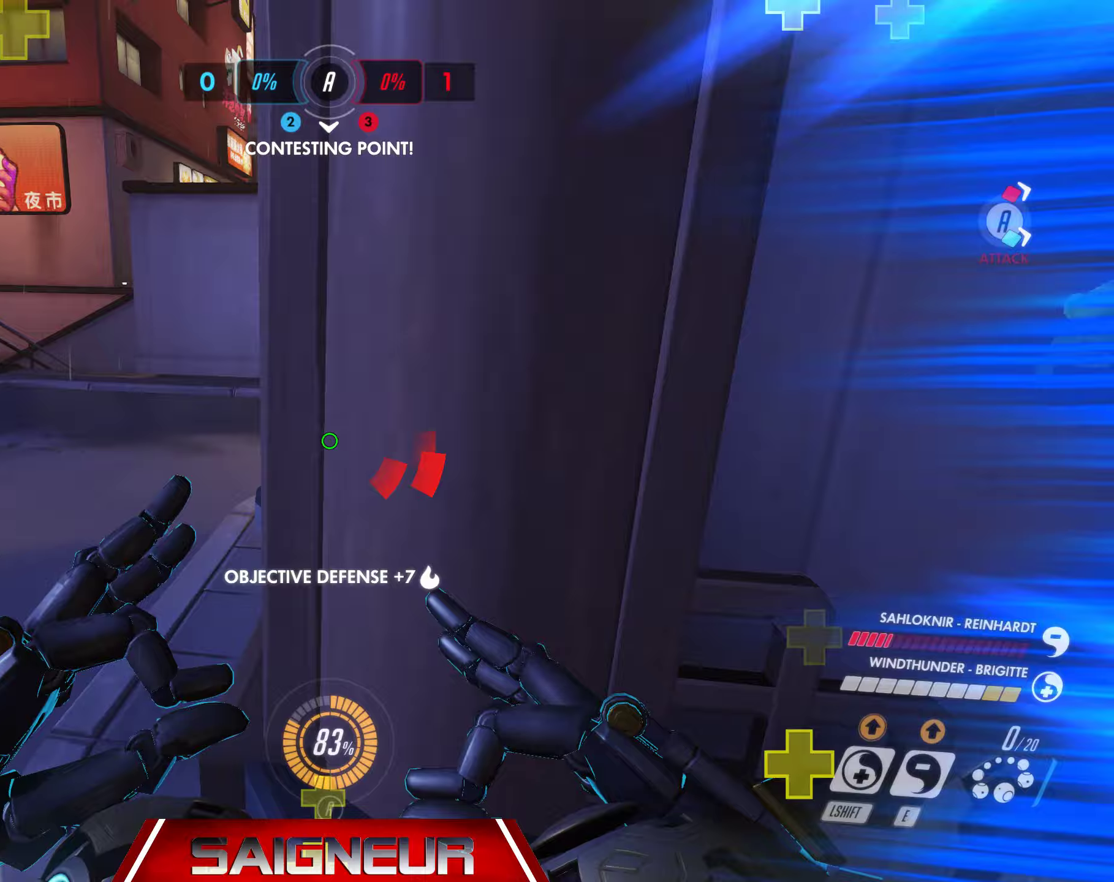
{"keys": ["w"], "mouse": ["right"], "events": [[217, "a", "up"], [250, "mouse_right", "down"]]}
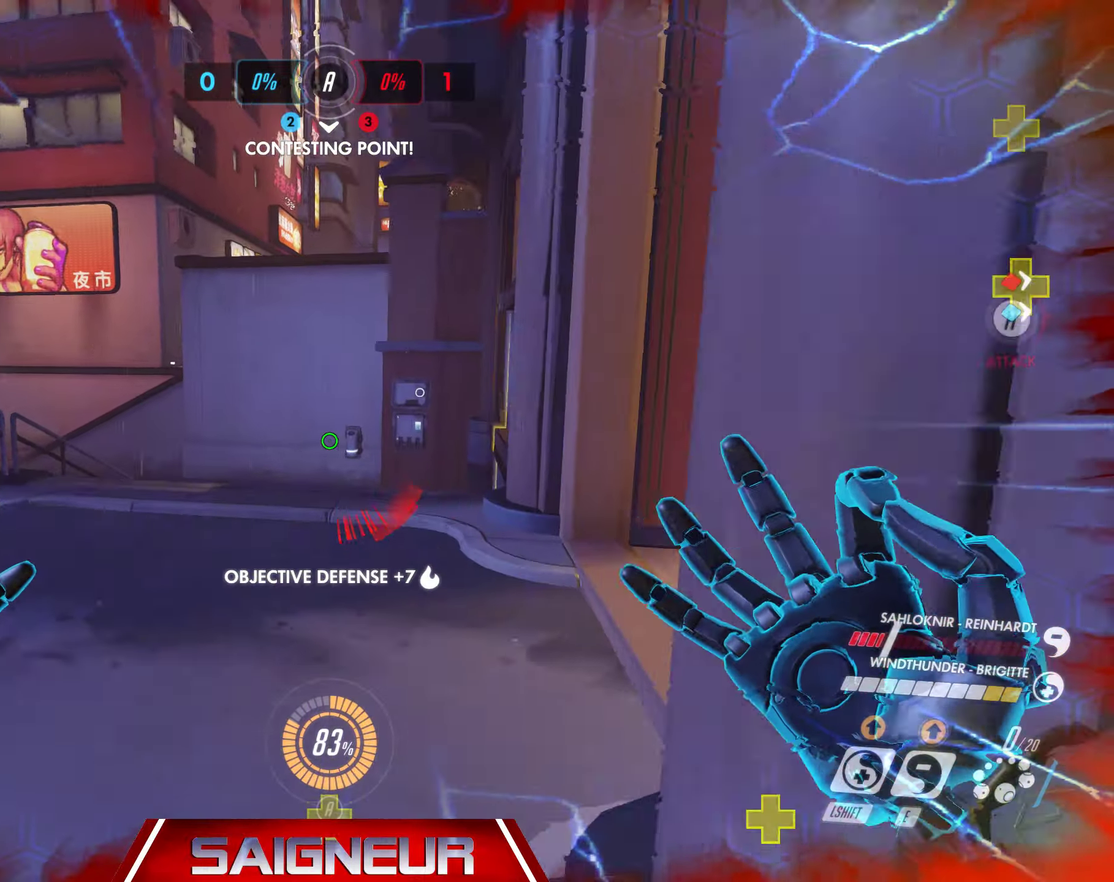
{"keys": ["w"], "mouse": [], "events": [[167, "mouse_right", "up"]]}
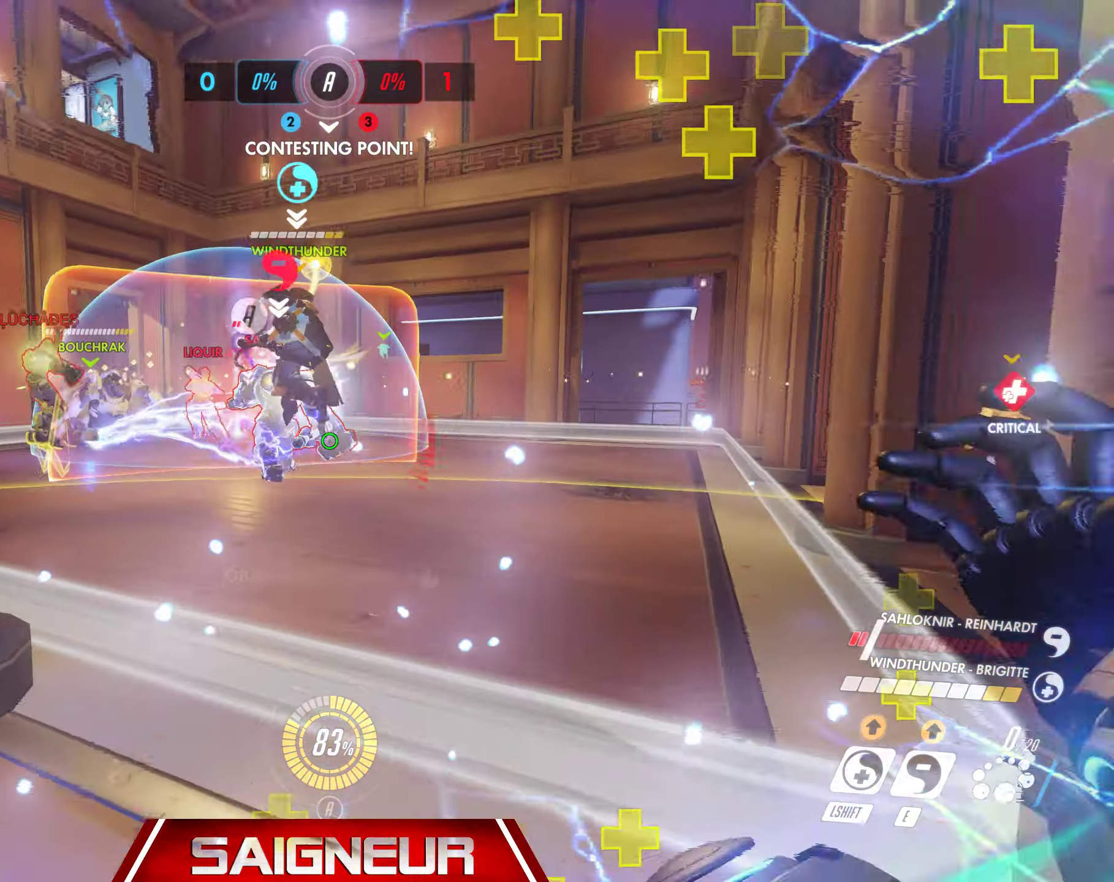
{"keys": ["d"], "mouse": ["left"], "events": [[67, "d", "down"], [117, "space", "down"], [250, "w", "up"], [383, "space", "up"], [467, "mouse_left", "down"]]}
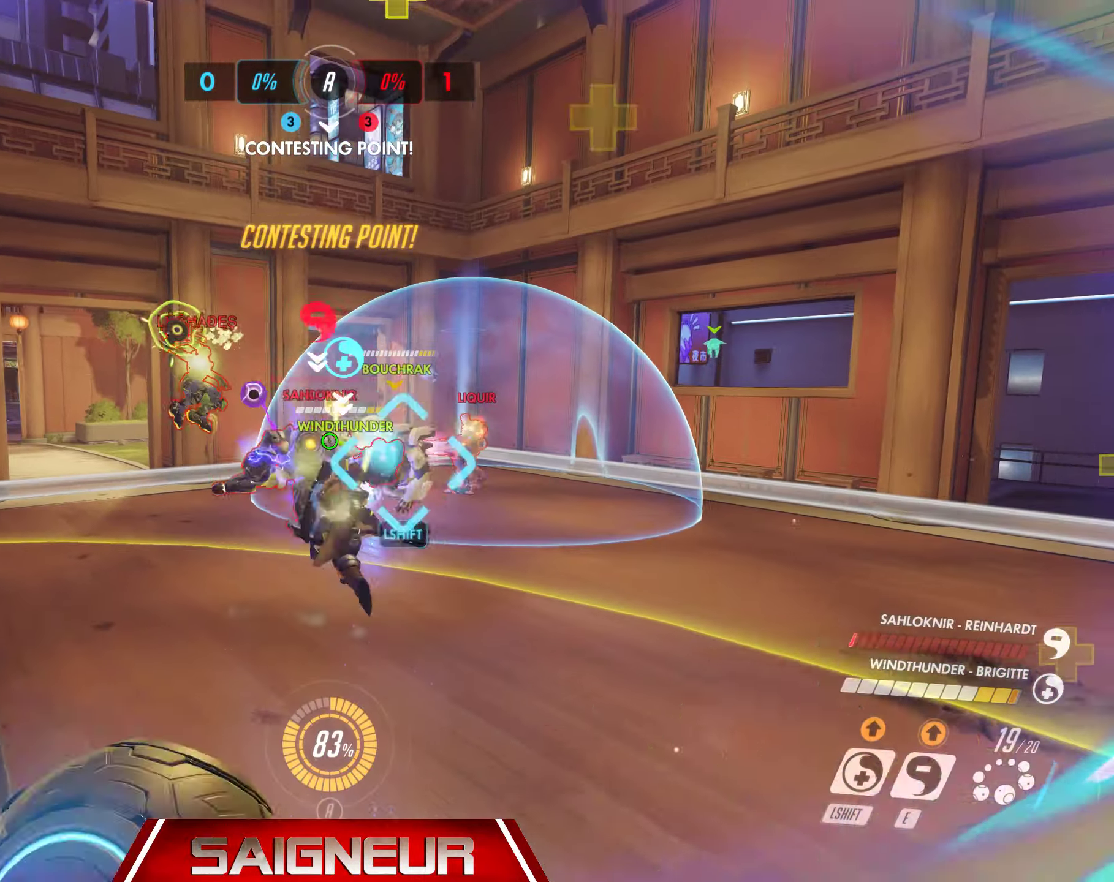
{"keys": ["d"], "mouse": ["left"], "events": [[67, "mouse_left", "up"], [150, "mouse_left", "down"], [267, "mouse_left", "up"], [333, "mouse_left", "down"], [433, "mouse_left", "up"], [500, "mouse_left", "down"]]}
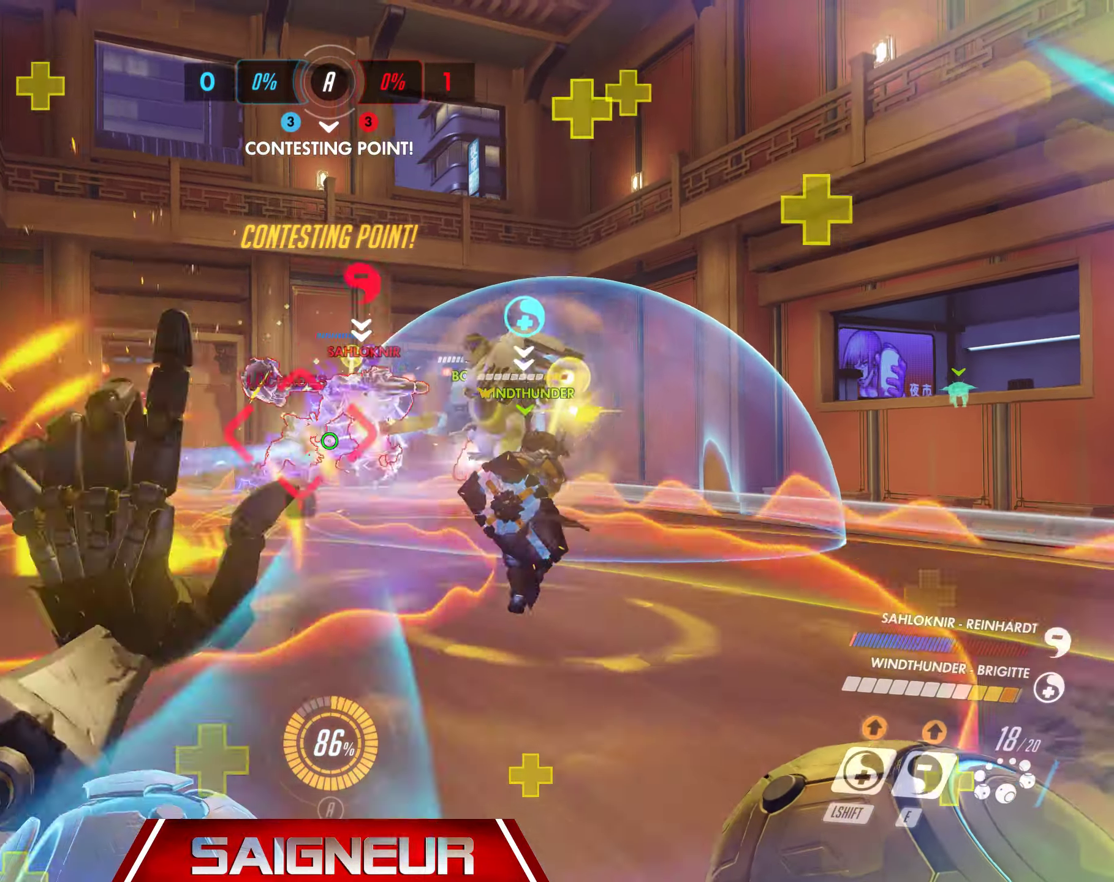
{"keys": ["d", "space", "w"], "mouse": ["left"], "events": [[100, "mouse_left", "up"], [167, "mouse_left", "down"], [267, "mouse_left", "up"], [333, "mouse_left", "down"], [400, "space", "down"], [417, "mouse_left", "up"], [483, "mouse_left", "down"], [500, "w", "down"]]}
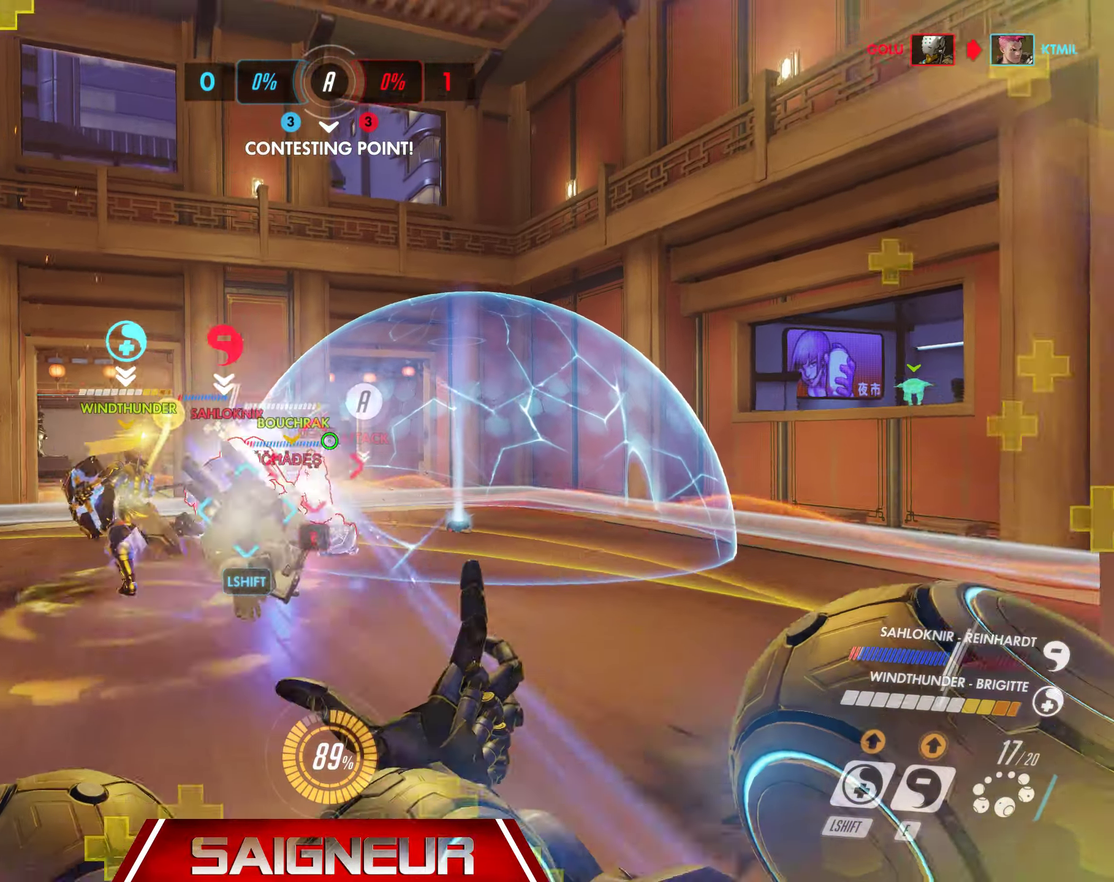
{"keys": ["d", "w"], "mouse": ["left"], "events": [[83, "mouse_left", "up"], [133, "space", "up"], [150, "mouse_left", "down"], [250, "mouse_left", "up"], [333, "mouse_left", "down"], [417, "mouse_left", "up"], [483, "mouse_left", "down"]]}
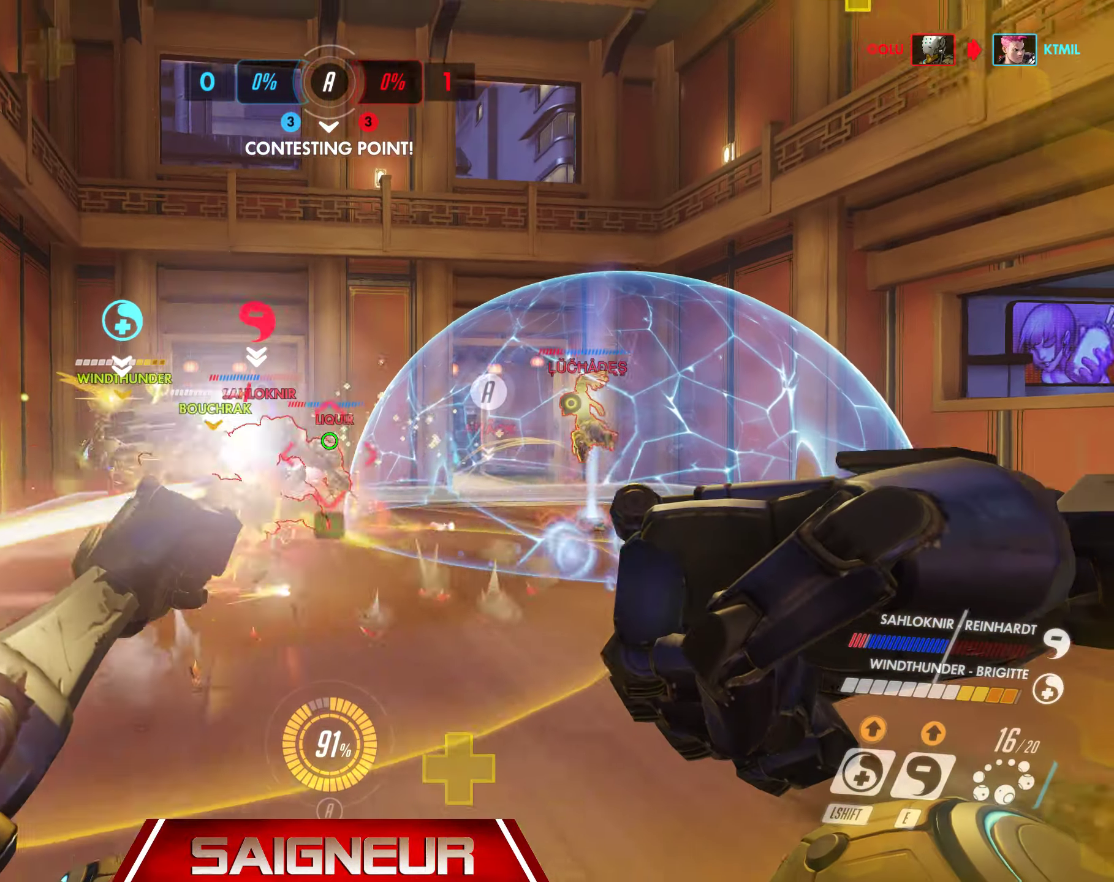
{"keys": ["d", "s"], "mouse": ["left"], "events": [[83, "mouse_left", "up"], [150, "mouse_left", "down"], [250, "mouse_left", "up"], [267, "space", "down"], [283, "w", "up"], [317, "mouse_left", "down"], [417, "mouse_left", "up"], [433, "s", "down"], [467, "mouse_left", "down"], [483, "space", "up"]]}
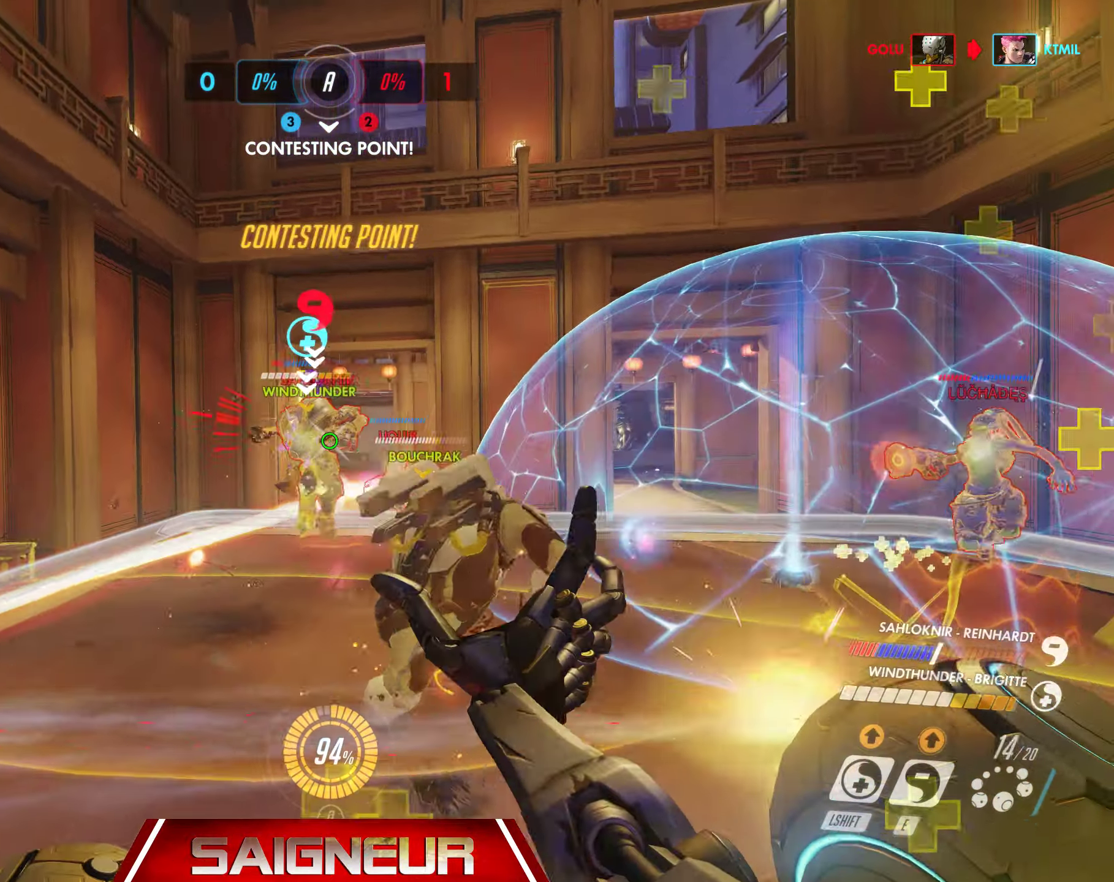
{"keys": ["d", "s", "space"], "mouse": ["left"], "events": [[83, "mouse_left", "up"], [150, "mouse_left", "down"], [233, "e", "down"], [250, "mouse_left", "up"], [300, "mouse_left", "down"], [400, "mouse_left", "up"], [433, "e", "up"], [467, "mouse_left", "down"], [483, "space", "down"]]}
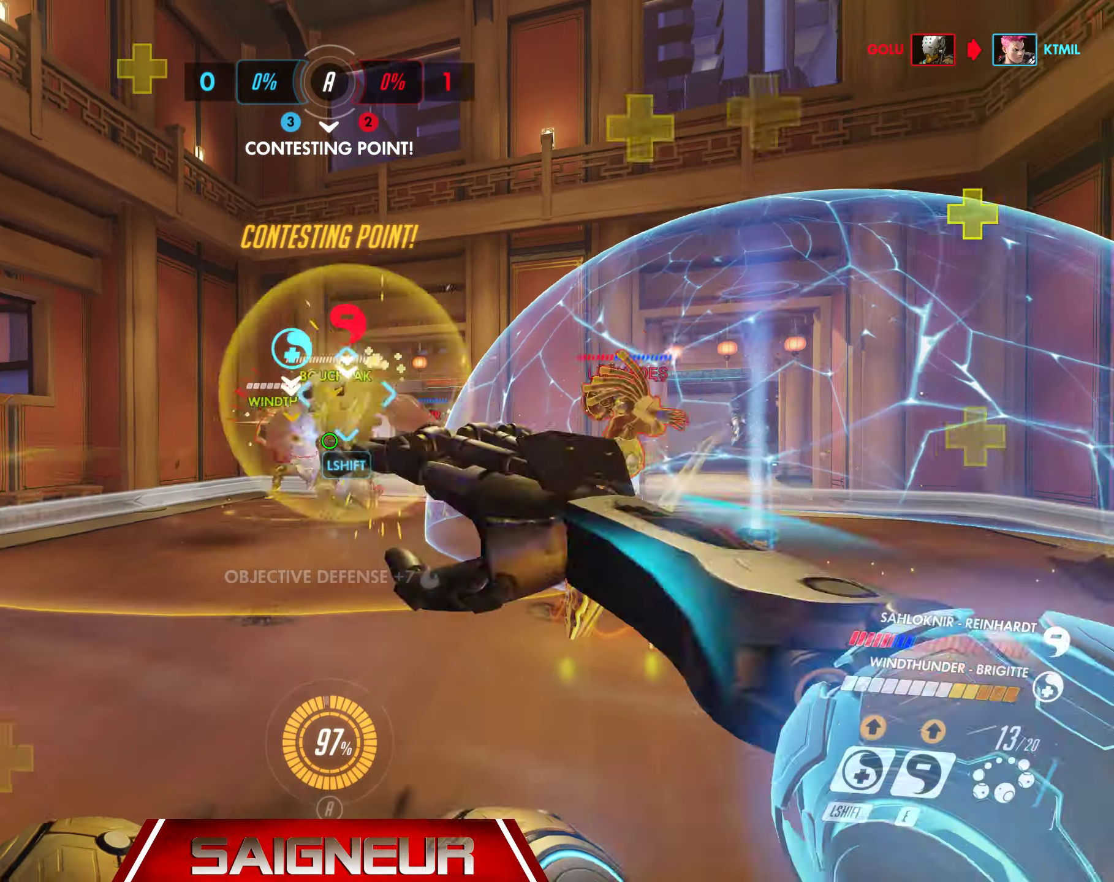
{"keys": ["a", "s"], "mouse": ["left"], "events": [[50, "mouse_left", "up"], [117, "mouse_left", "down"], [183, "space", "up"], [200, "a", "down"], [200, "d", "up"], [217, "mouse_left", "up"], [283, "mouse_left", "down"], [367, "mouse_left", "up"], [400, "a", "up"], [433, "mouse_left", "down"], [467, "a", "down"]]}
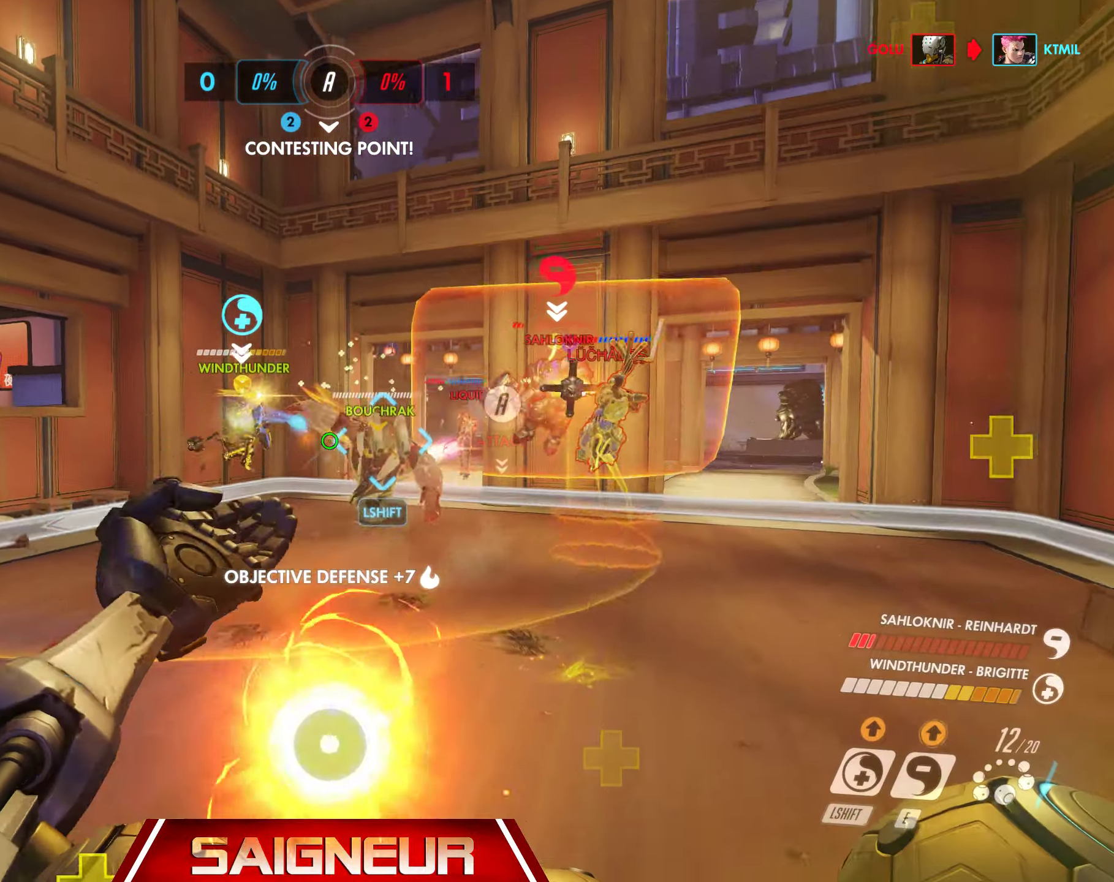
{"keys": ["d"], "mouse": [], "events": [[17, "a", "up"], [17, "mouse_left", "up"], [83, "mouse_left", "down"], [133, "space", "down"], [150, "shift", "down"], [183, "mouse_left", "up"], [217, "d", "down"], [233, "mouse_left", "down"], [233, "space", "up"], [267, "shift", "up"], [283, "space", "down"], [317, "mouse_left", "up"], [383, "mouse_left", "down"], [383, "s", "up"], [383, "space", "up"], [483, "mouse_left", "up"]]}
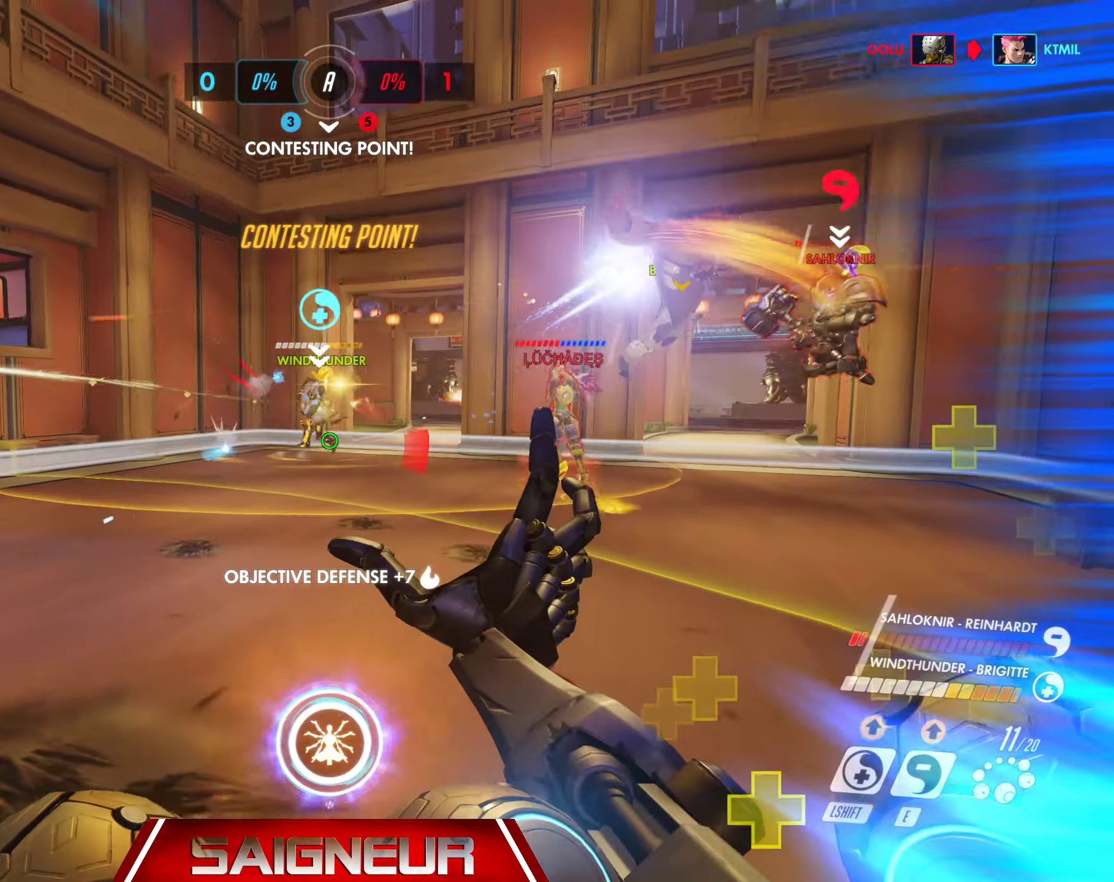
{"keys": ["tab", "w"], "mouse": []}